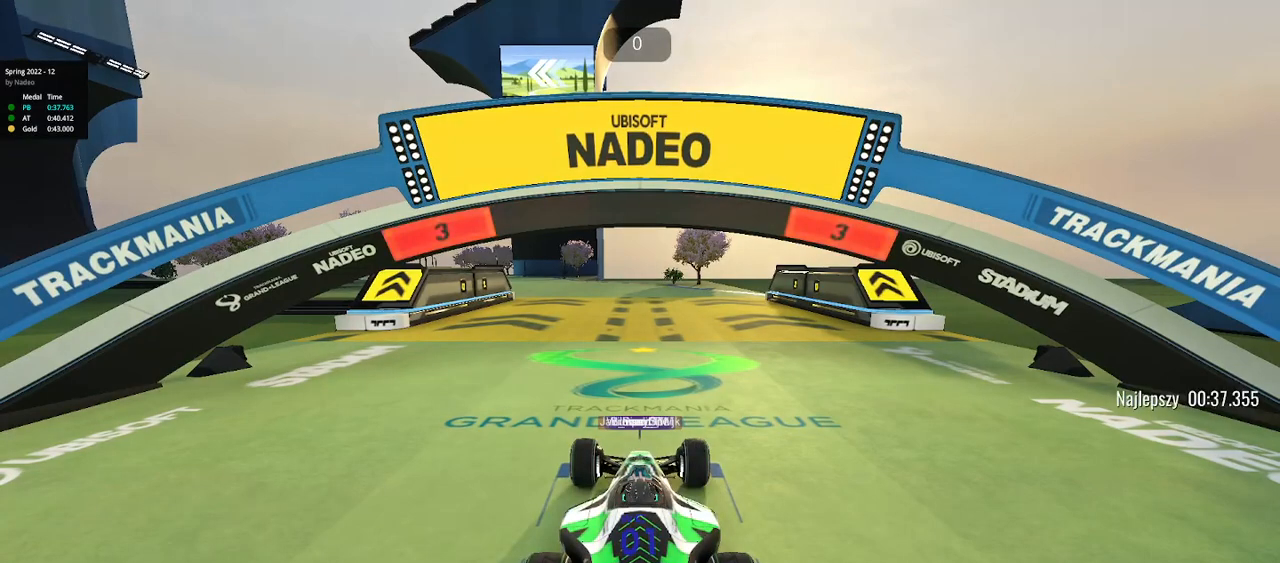
Gameplay with keyboard; each line is a JSON object with the keys held at the frame after it. "events" lists presses ("down") and releases ("up") of "down", "left", "right" and "up" between this image and that frame as [ms after this image, input, new state], when the widget could be followed in between. No other keys are recorded. Mouse input is not recorded.
{"keys": ["up"], "events": [[500, "up", "down"]]}
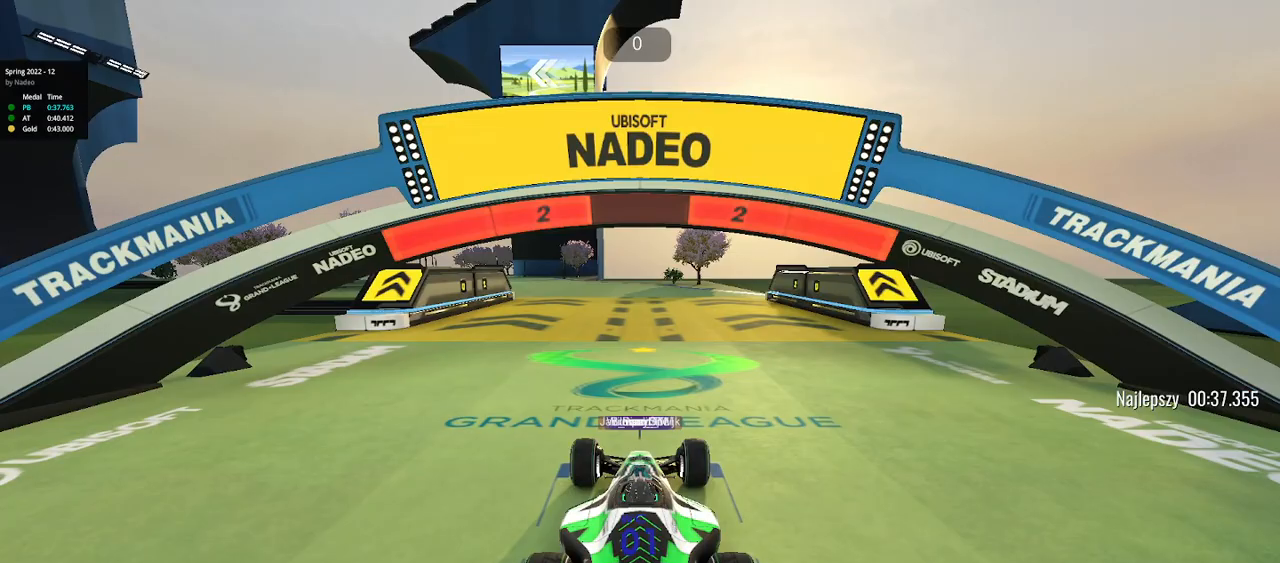
{"keys": ["up"], "events": [[150, "up", "up"], [167, "up", "down"]]}
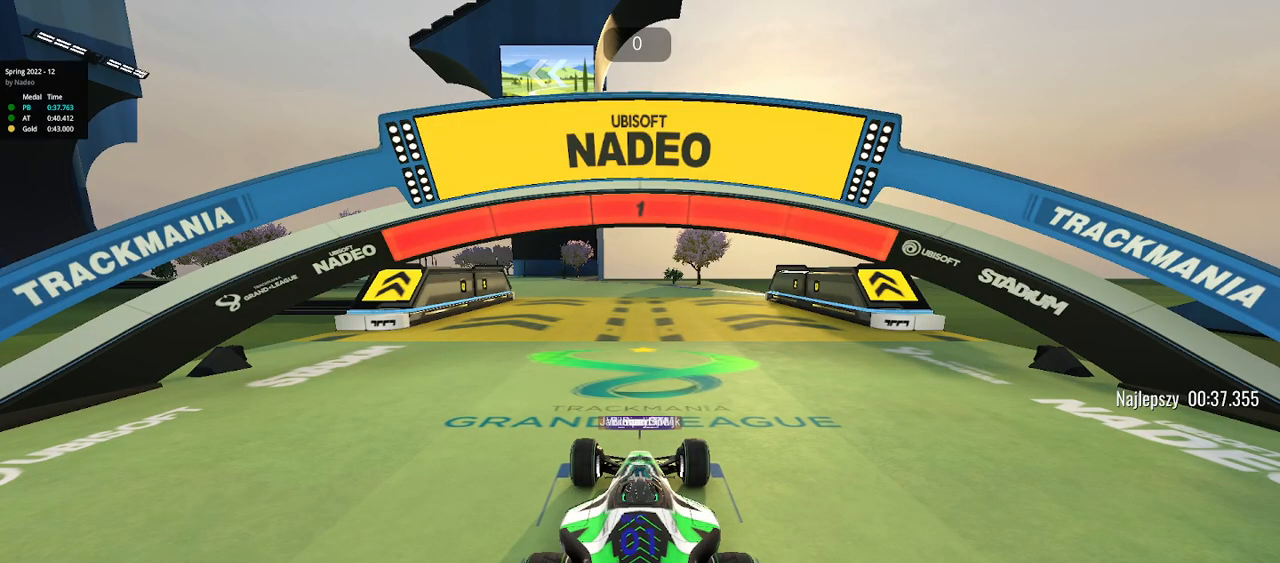
{"keys": ["up"], "events": []}
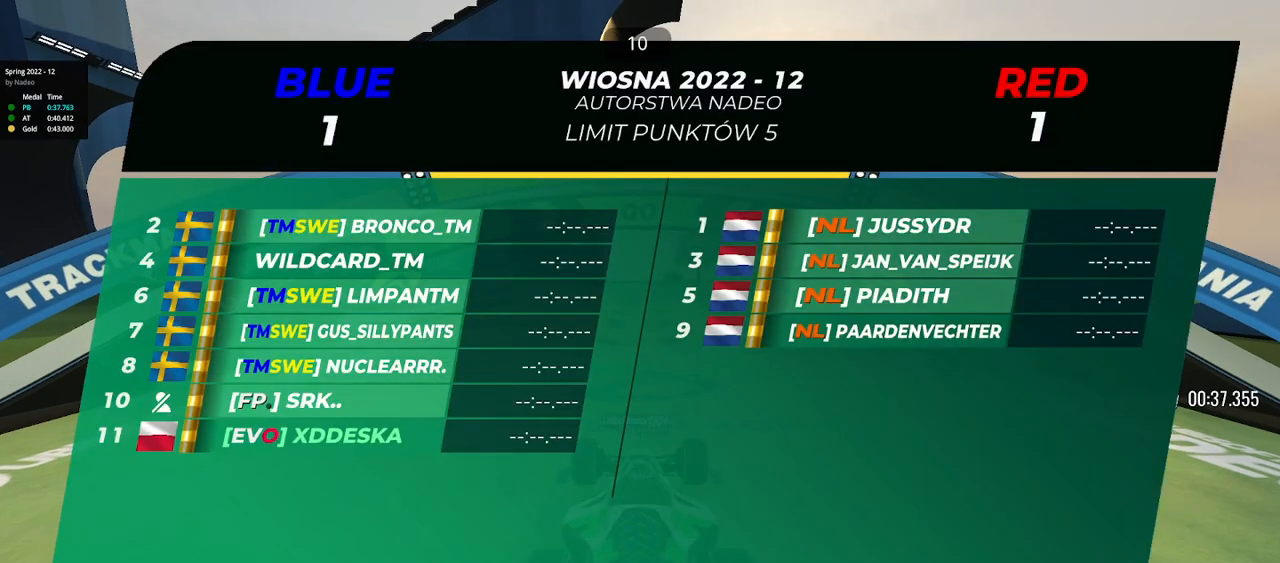
{"keys": ["up"], "events": []}
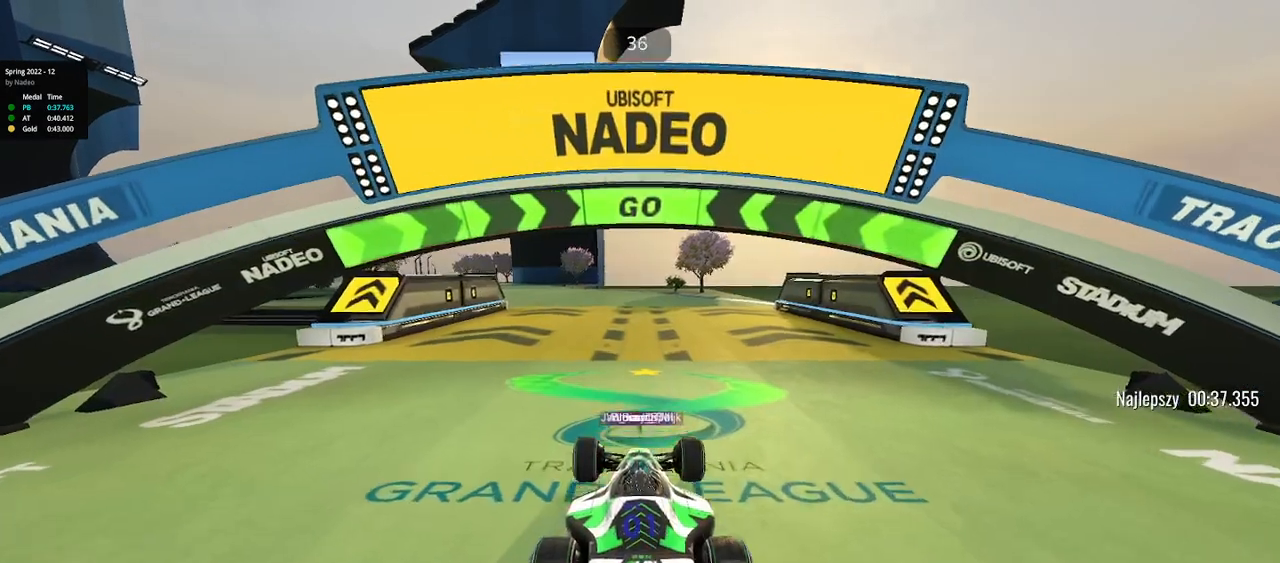
{"keys": ["left", "up"]}
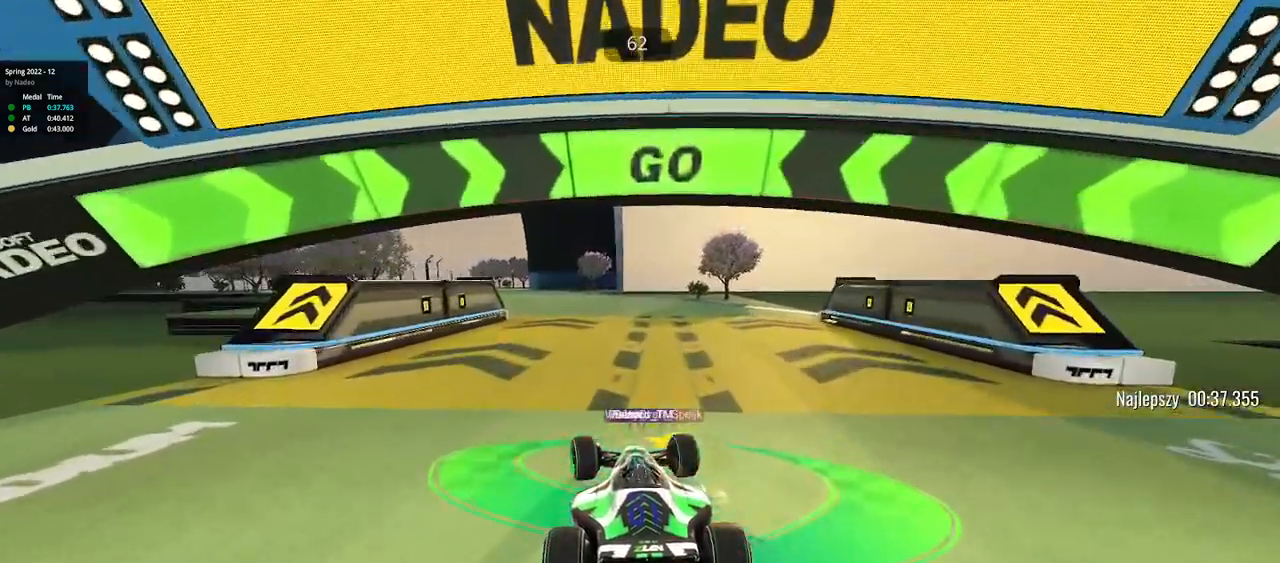
{"keys": ["left", "up"], "events": []}
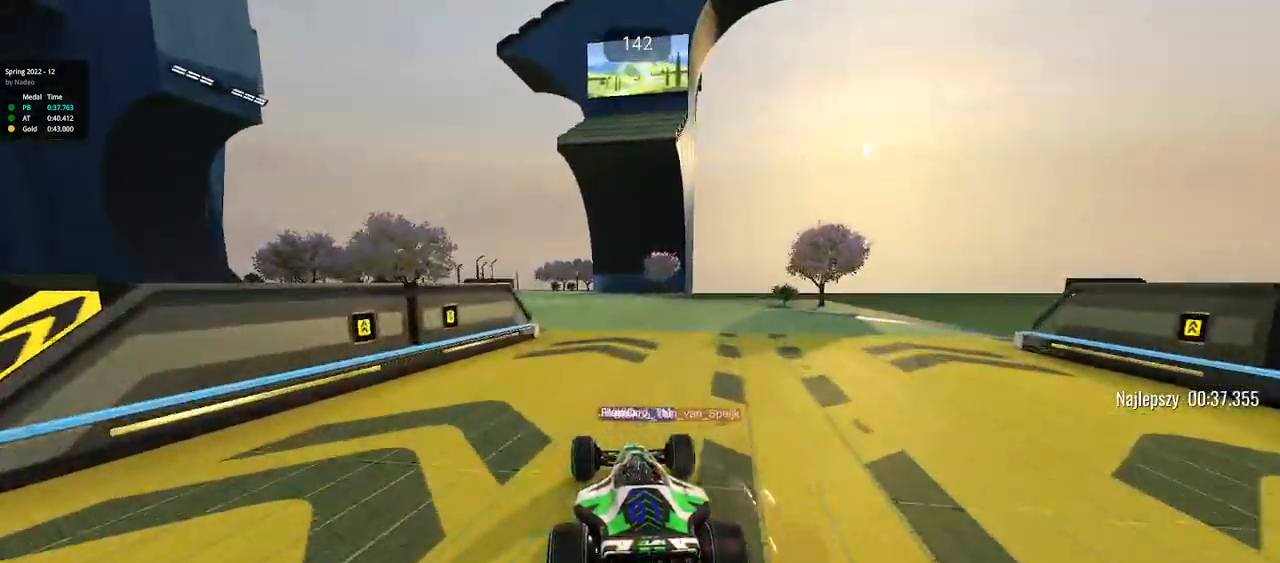
{"keys": ["left", "up"], "events": []}
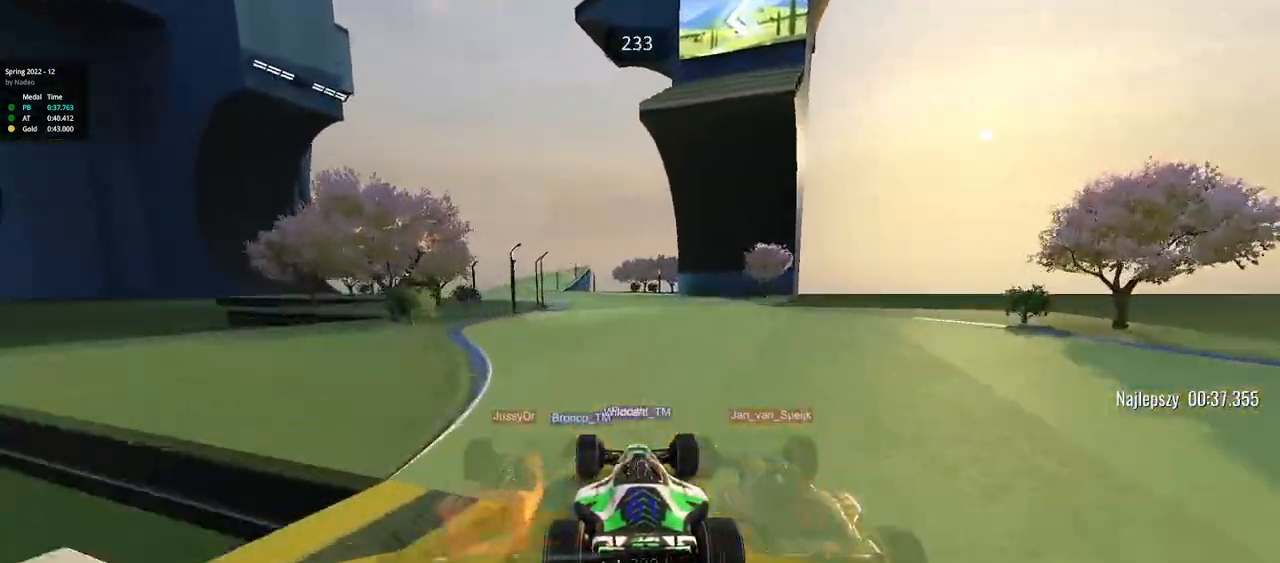
{"keys": ["left", "up"], "events": []}
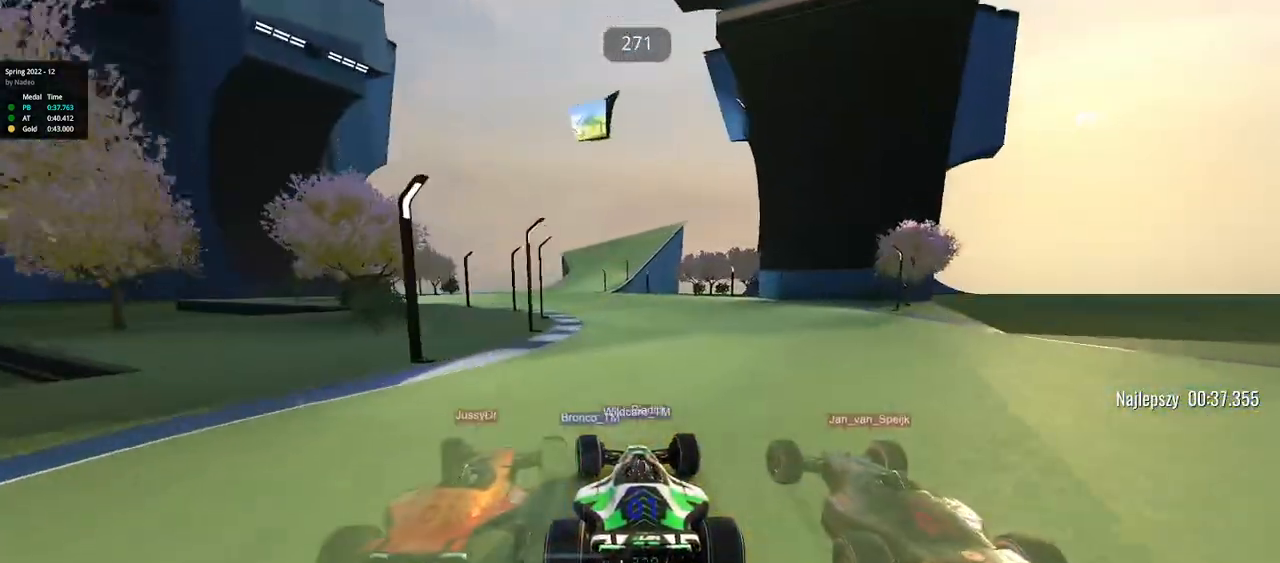
{"keys": ["left", "up"], "events": [[17, "left", "up"], [100, "left", "down"]]}
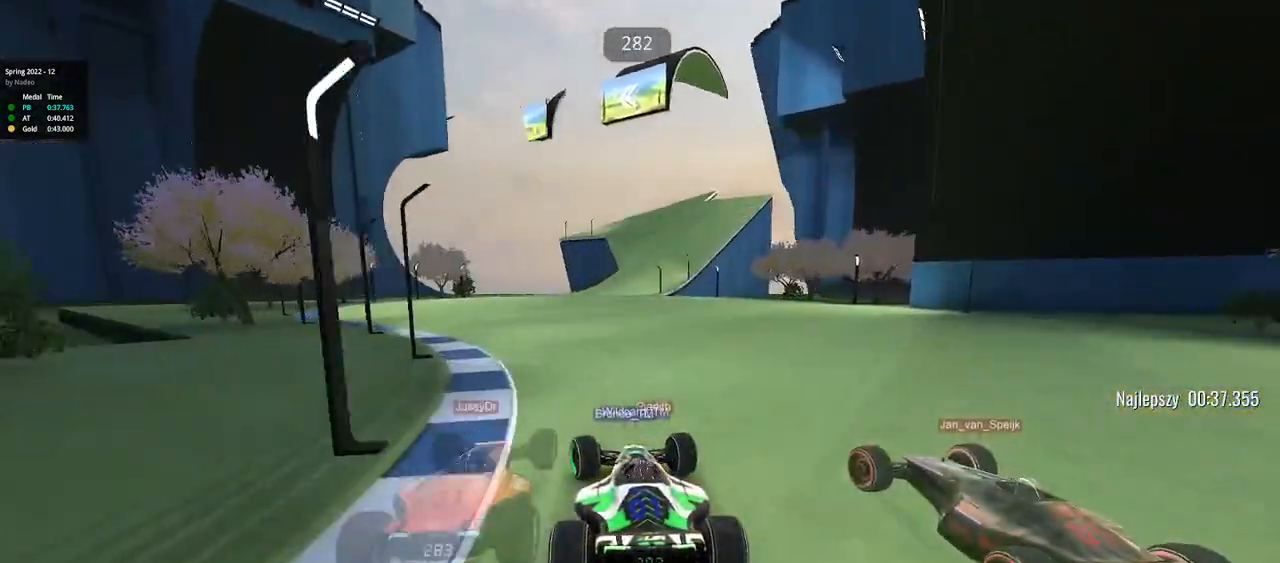
{"keys": ["left", "up"], "events": [[17, "left", "up"], [83, "right", "down"], [450, "right", "up"], [483, "left", "down"]]}
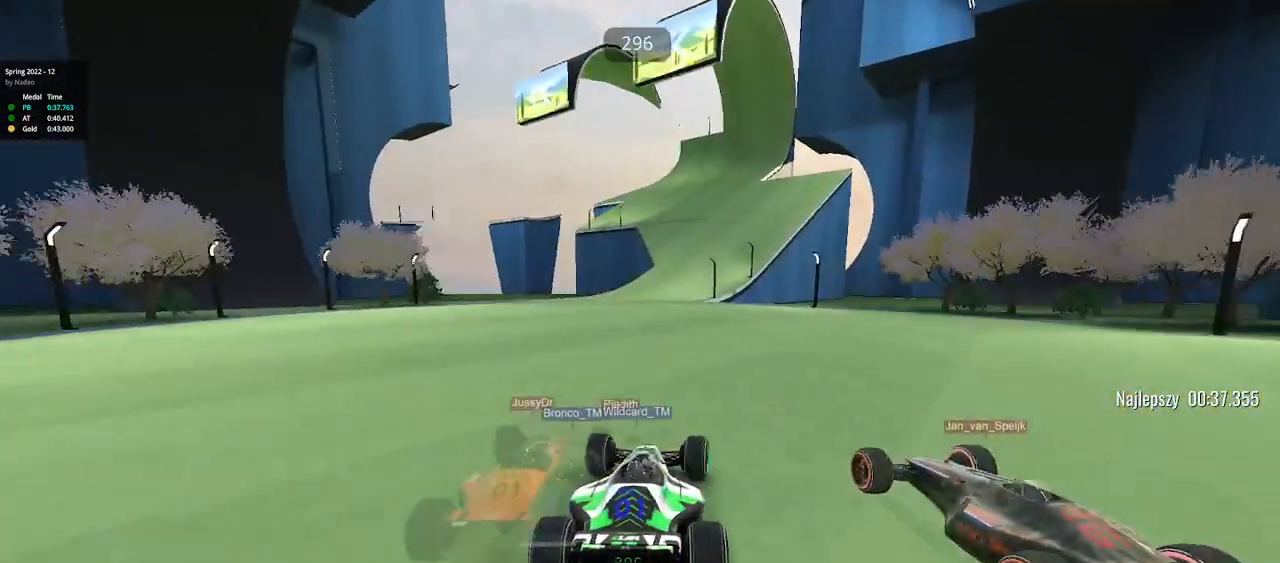
{"keys": ["right", "up"], "events": [[200, "left", "up"], [233, "right", "down"]]}
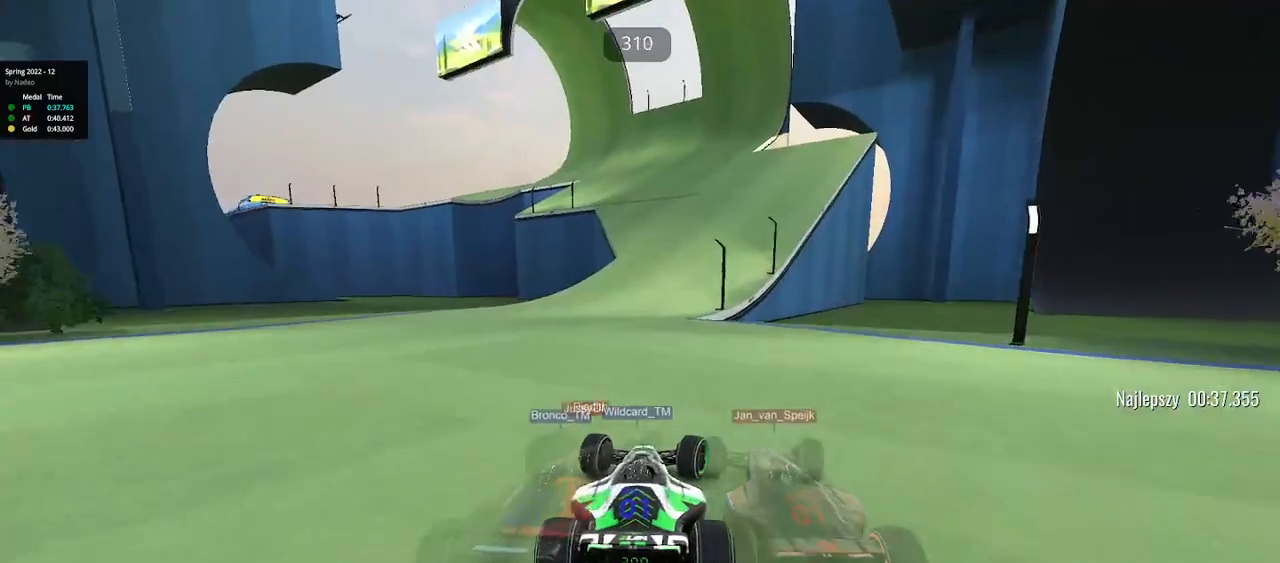
{"keys": ["left", "up"], "events": [[367, "left", "down"], [367, "right", "up"]]}
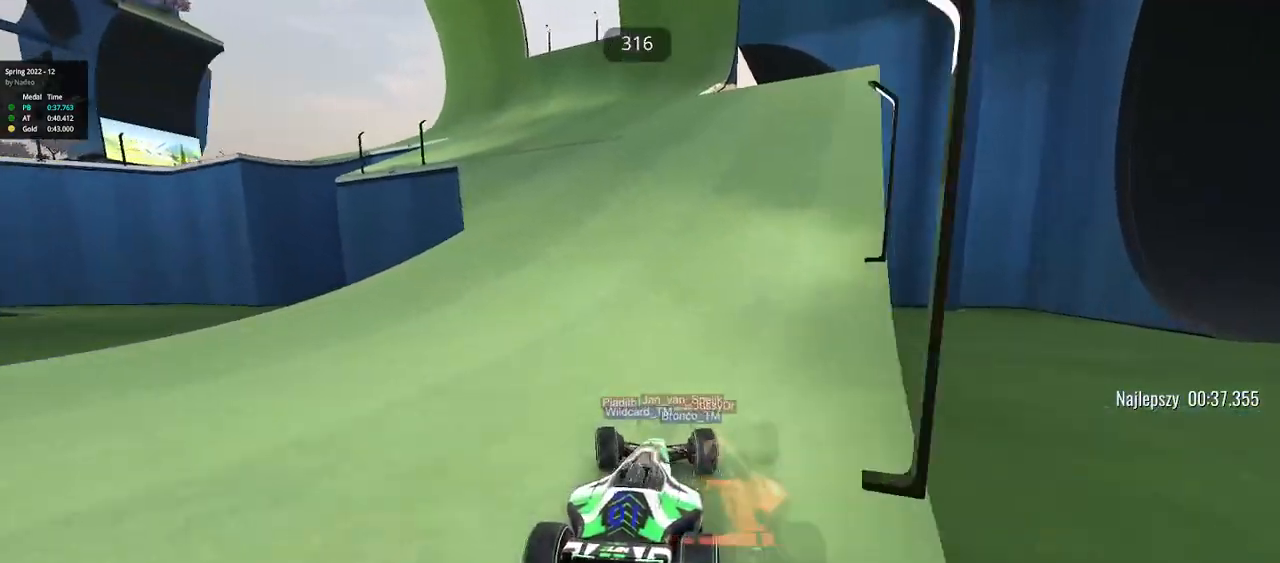
{"keys": ["left", "up"], "events": []}
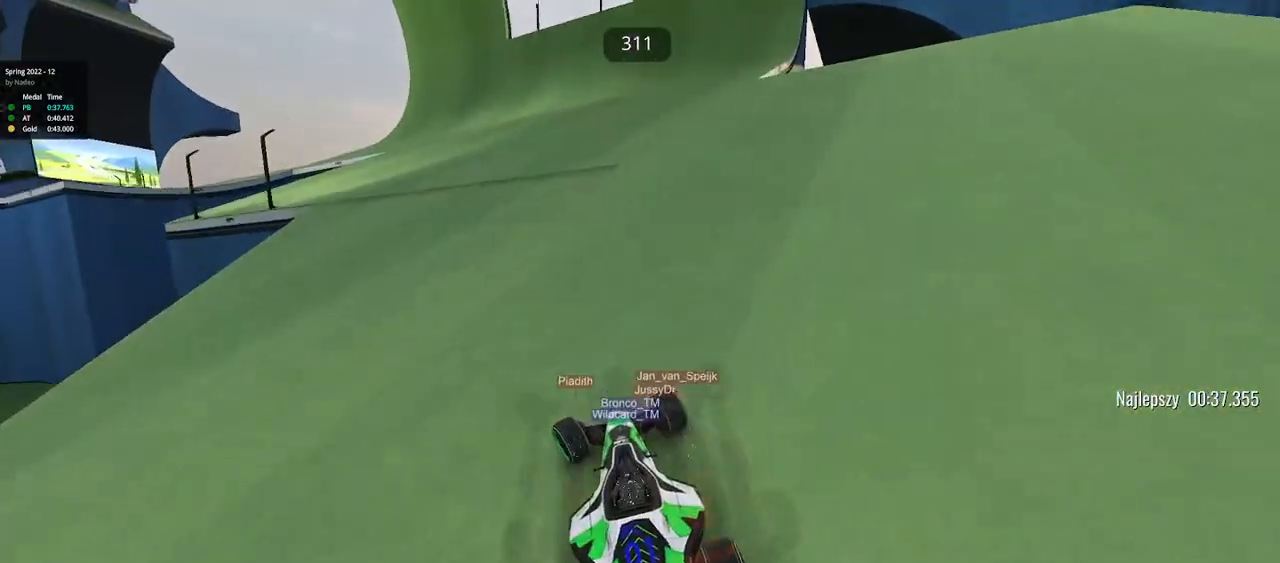
{"keys": ["left", "up"], "events": []}
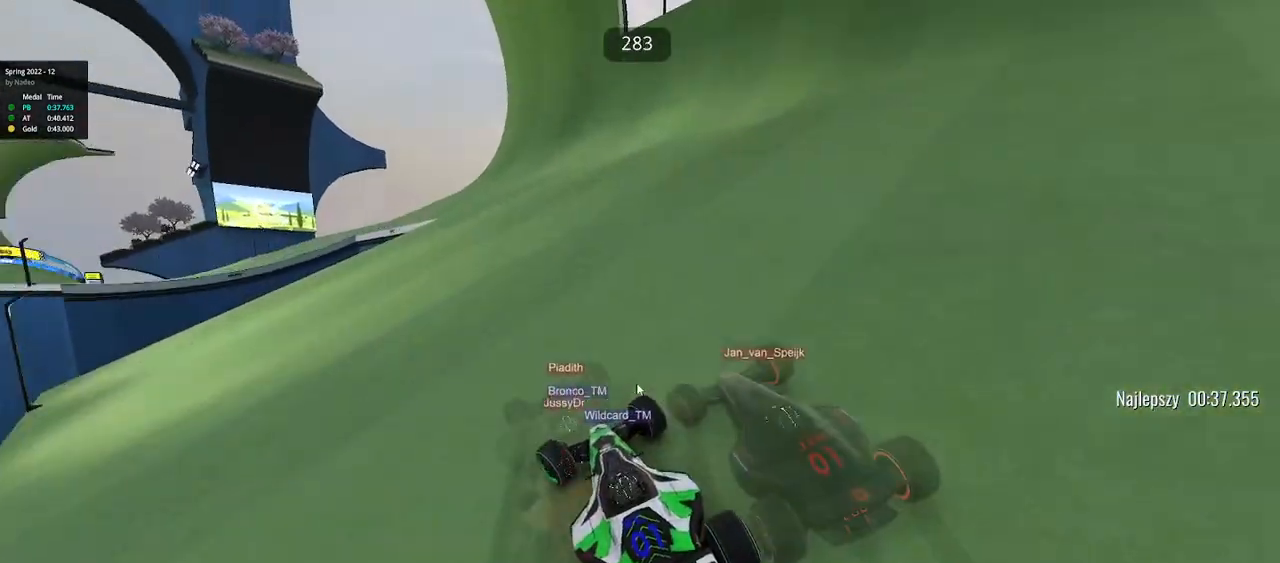
{"keys": ["left", "up"], "events": []}
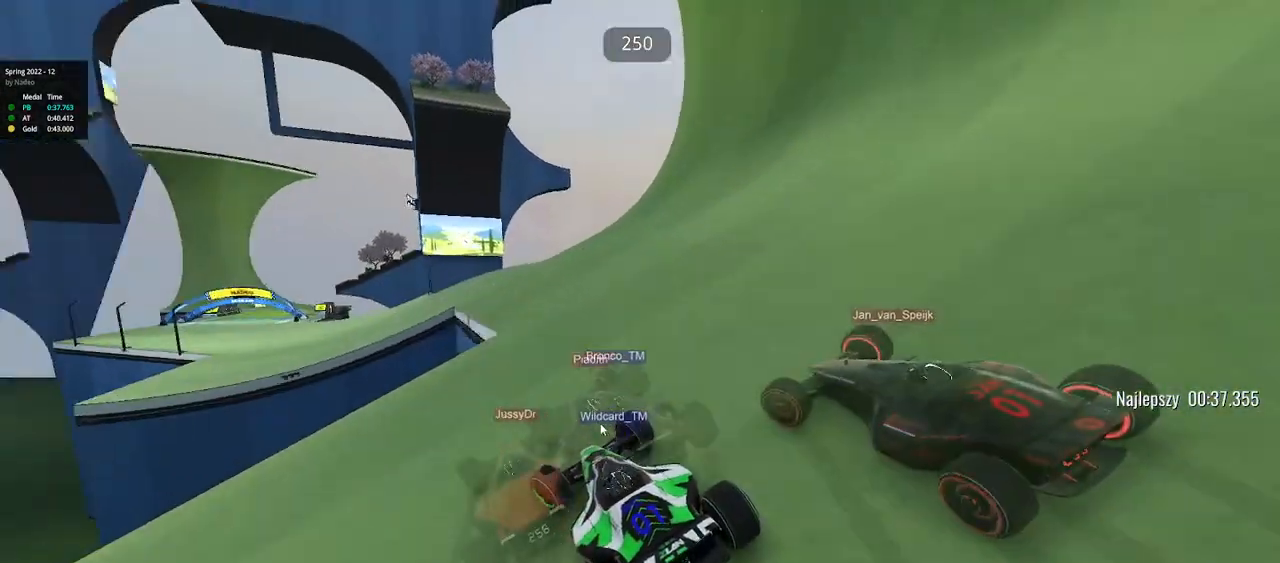
{"keys": ["up"], "events": [[350, "left", "up"]]}
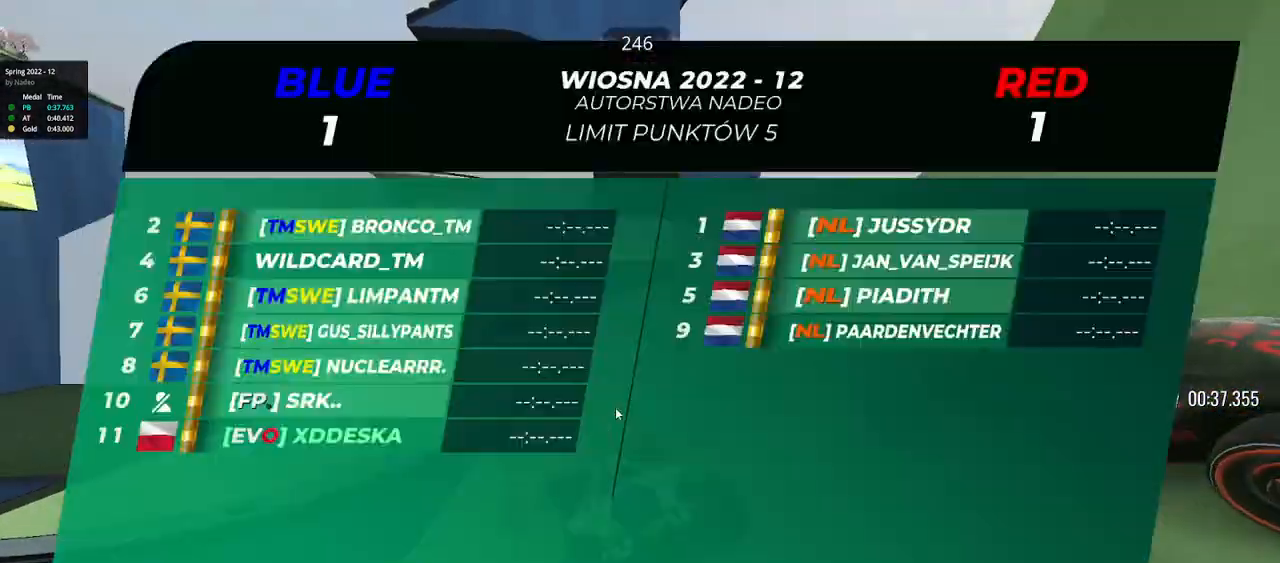
{"keys": ["left", "up"], "events": [[33, "left", "down"], [167, "left", "up"], [233, "left", "down"]]}
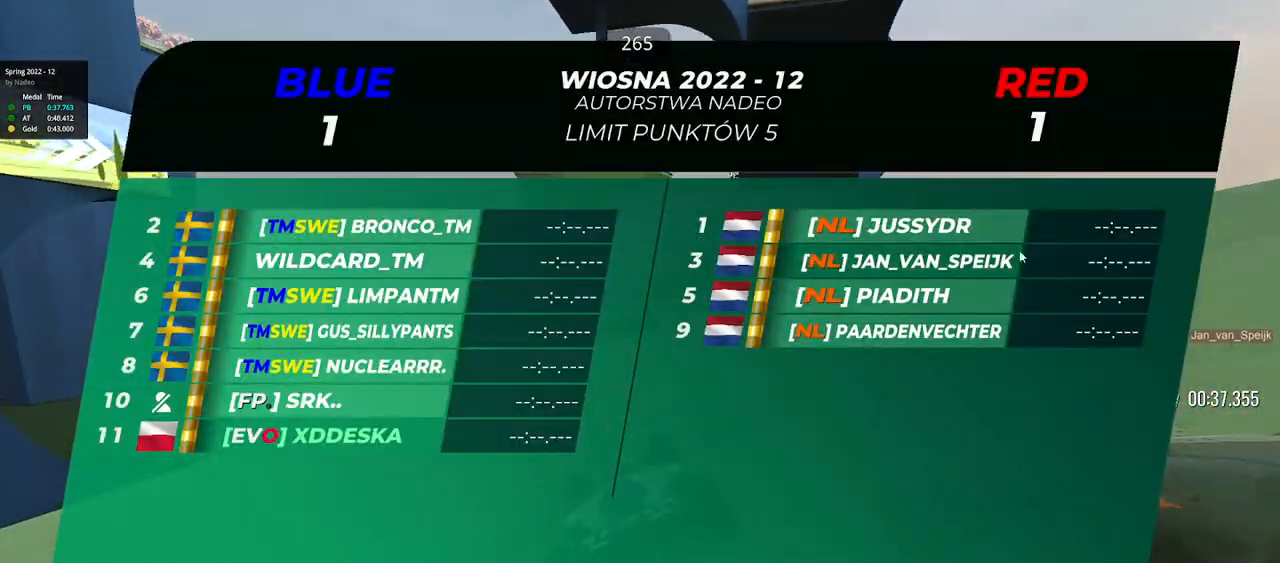
{"keys": ["right", "up"], "events": [[417, "left", "up"], [433, "right", "down"]]}
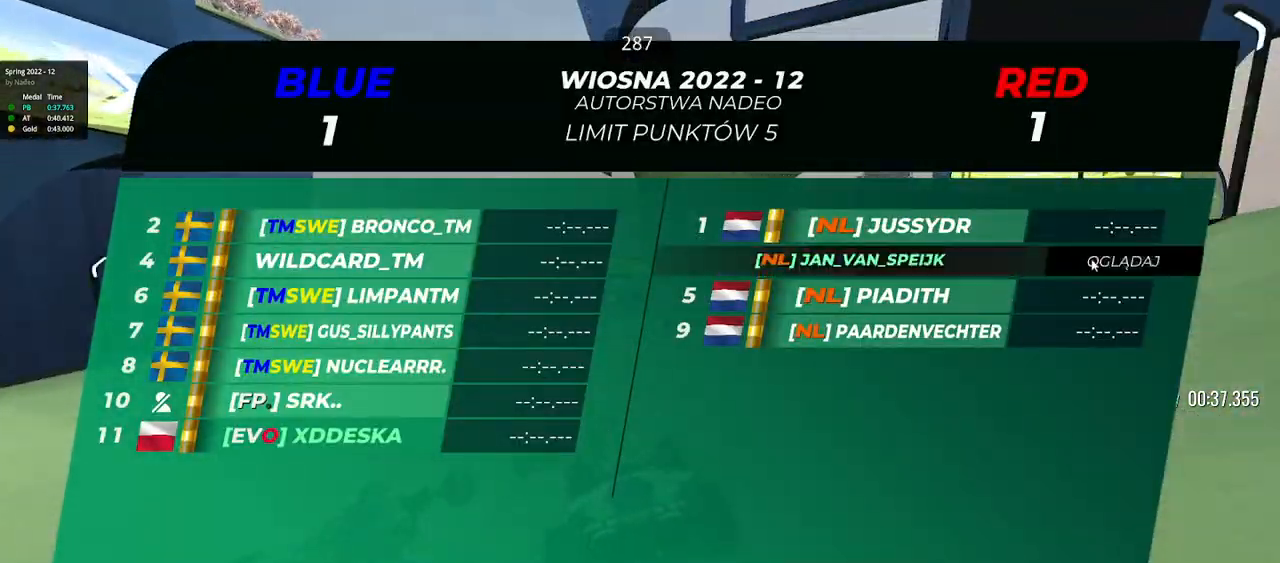
{"keys": ["right", "up"], "events": []}
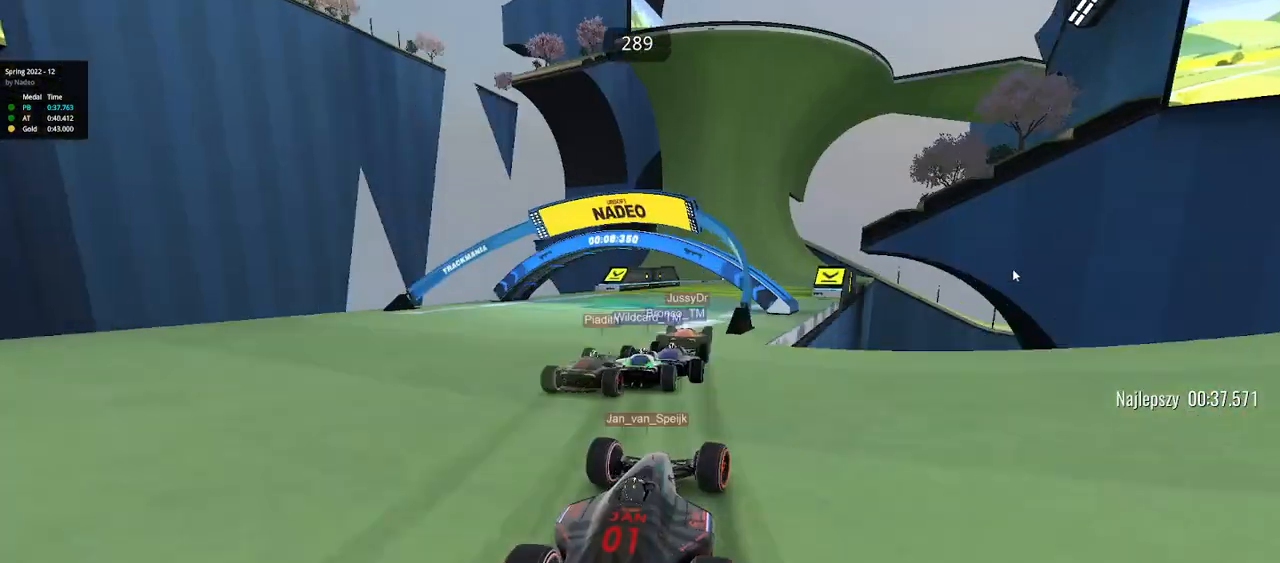
{"keys": ["up"], "events": [[100, "right", "up"]]}
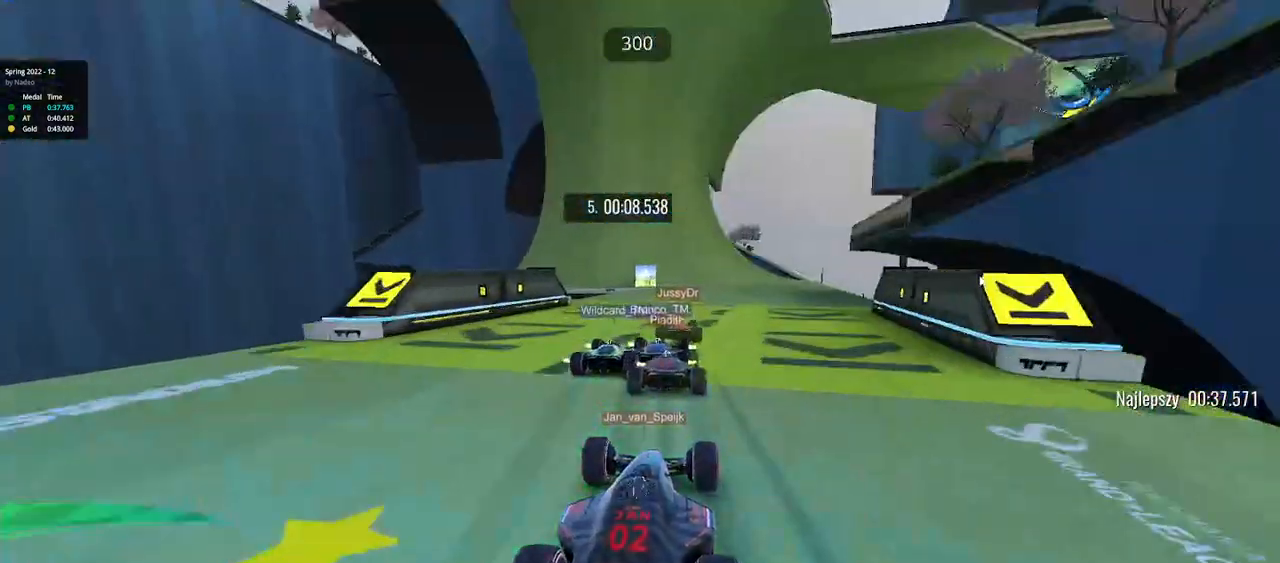
{"keys": ["left", "up"], "events": [[433, "left", "down"]]}
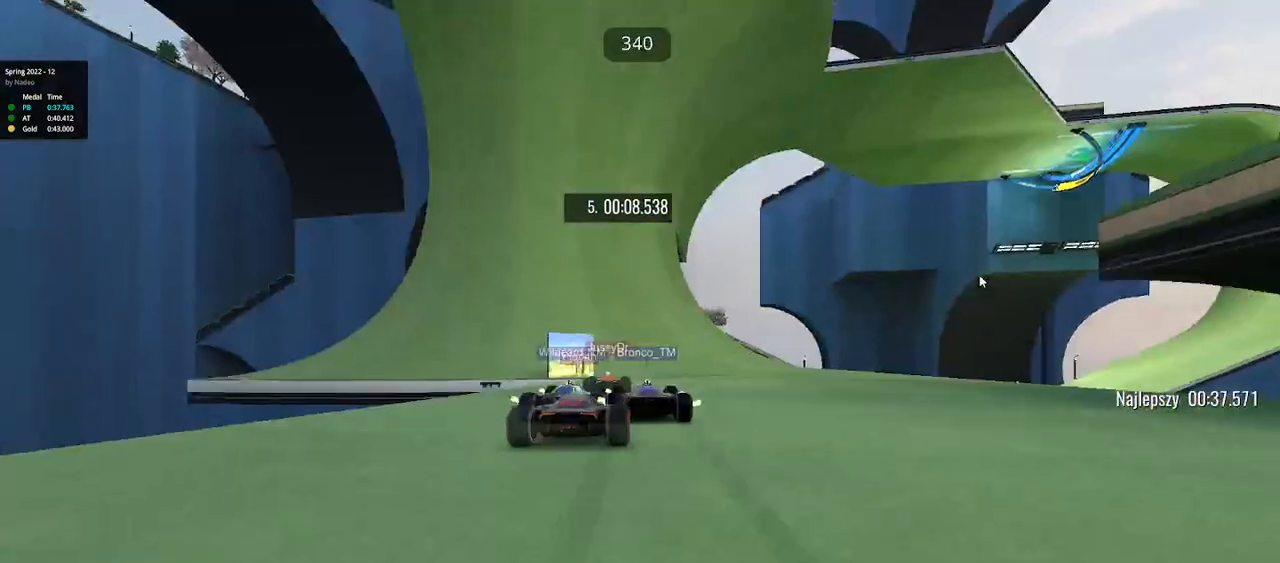
{"keys": ["up"], "events": [[283, "left", "up"]]}
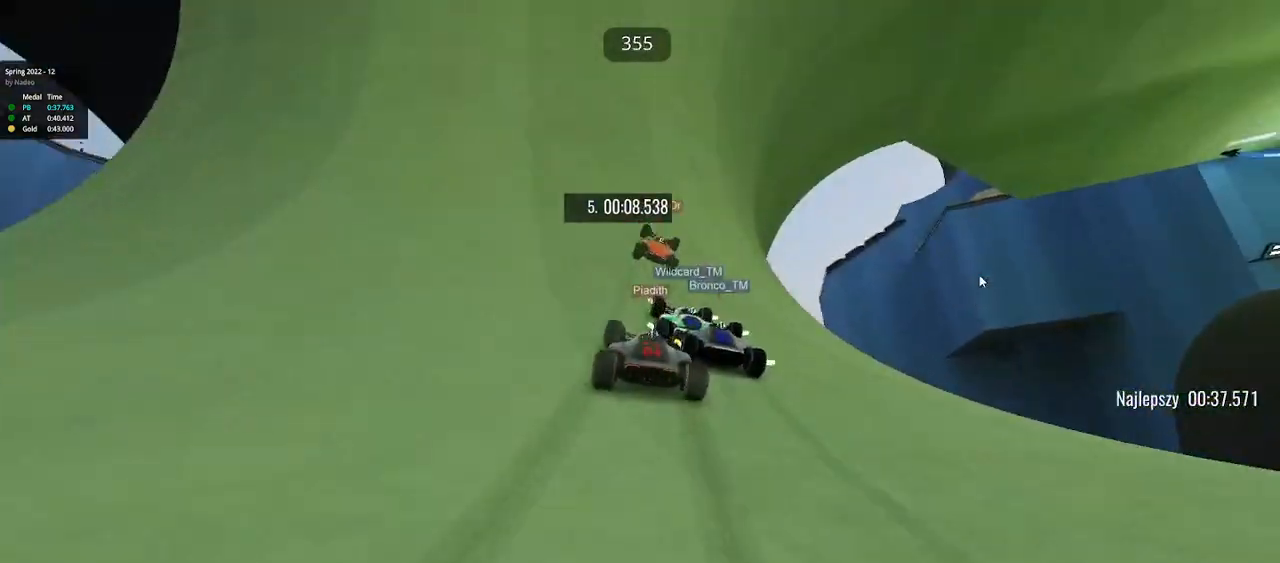
{"keys": ["right", "up"], "events": [[17, "right", "down"], [367, "right", "up"], [433, "right", "down"]]}
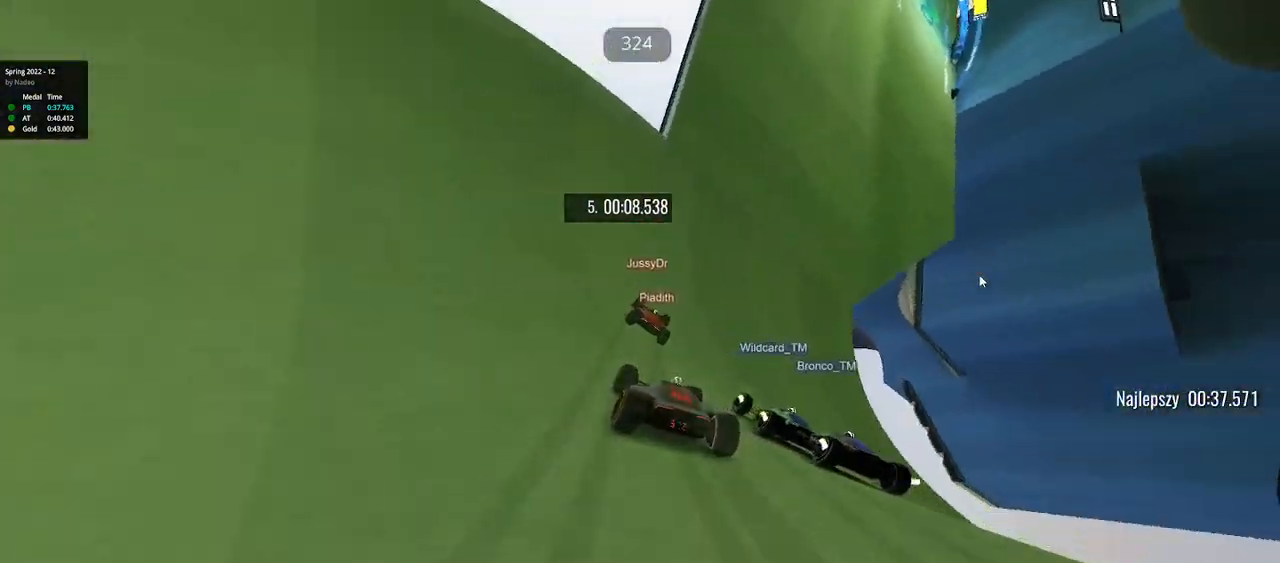
{"keys": ["left", "up"], "events": [[50, "right", "up"], [67, "left", "down"], [100, "left", "up"], [200, "left", "down"]]}
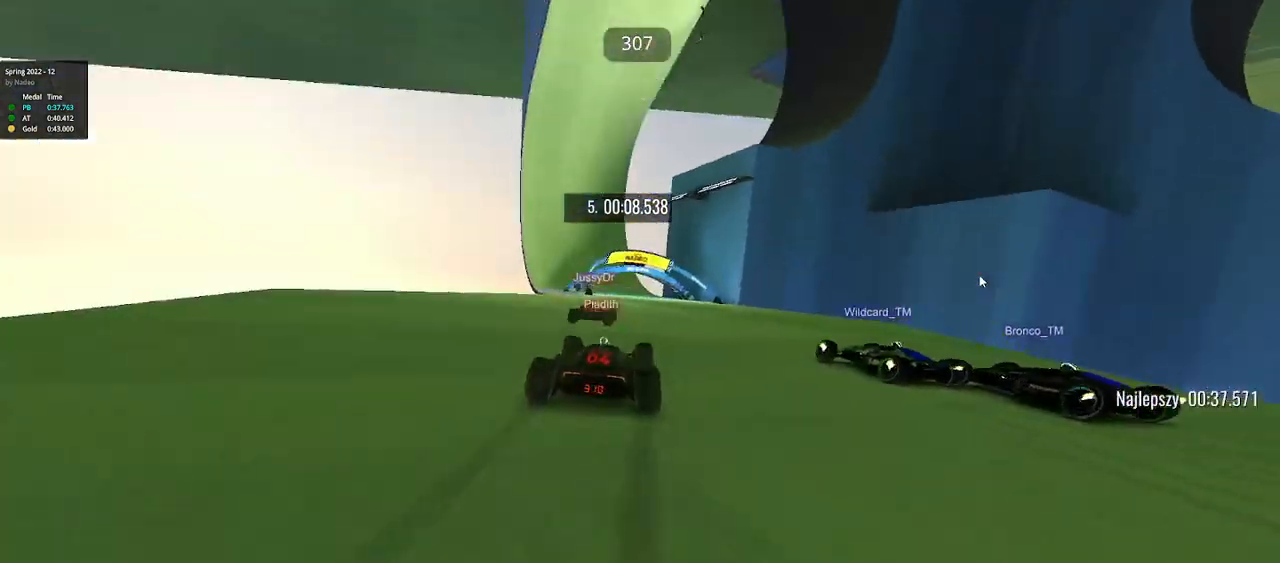
{"keys": ["left", "up"], "events": [[50, "left", "up"], [100, "left", "down"]]}
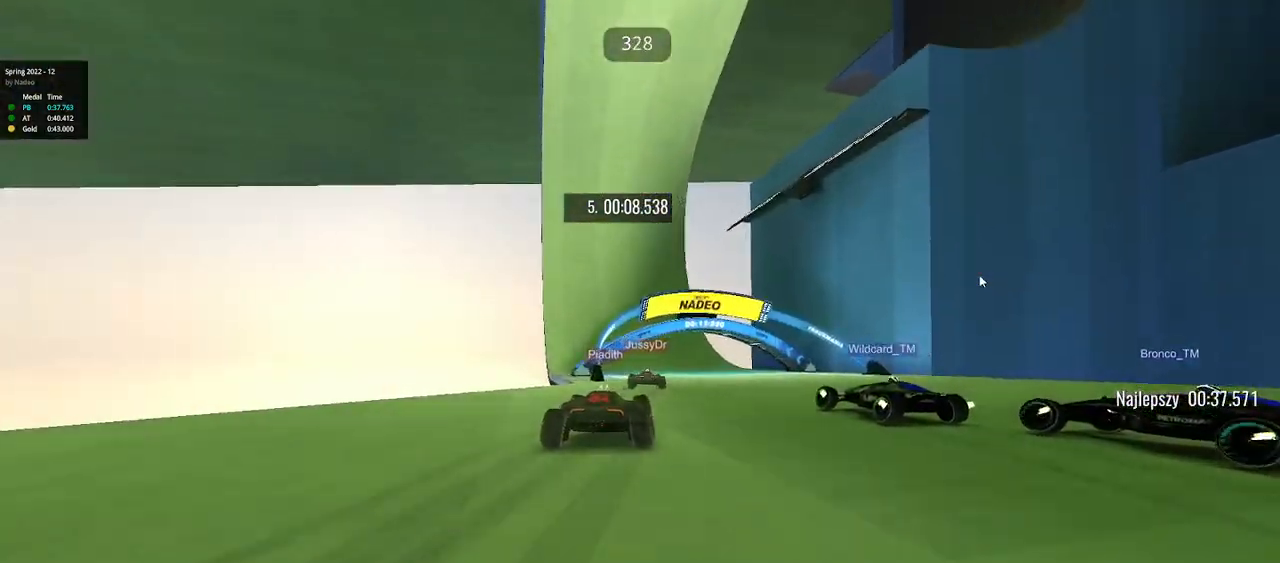
{"keys": ["up"], "events": [[133, "left", "up"], [283, "left", "down"], [483, "left", "up"]]}
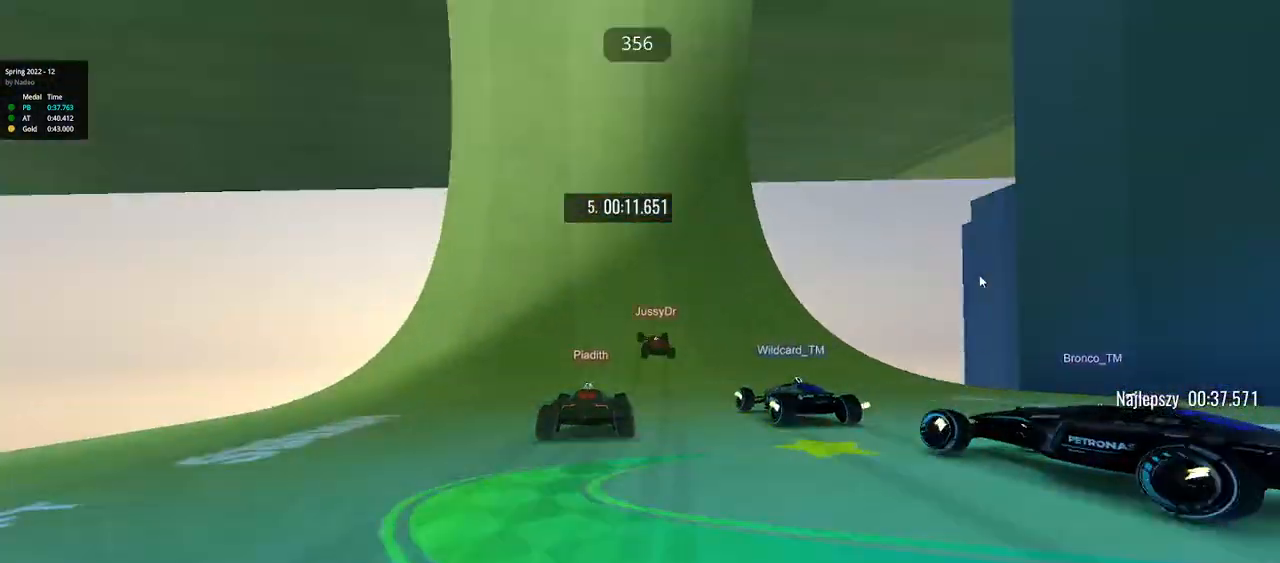
{"keys": ["left", "up"], "events": [[133, "left", "down"], [233, "left", "up"], [350, "left", "down"]]}
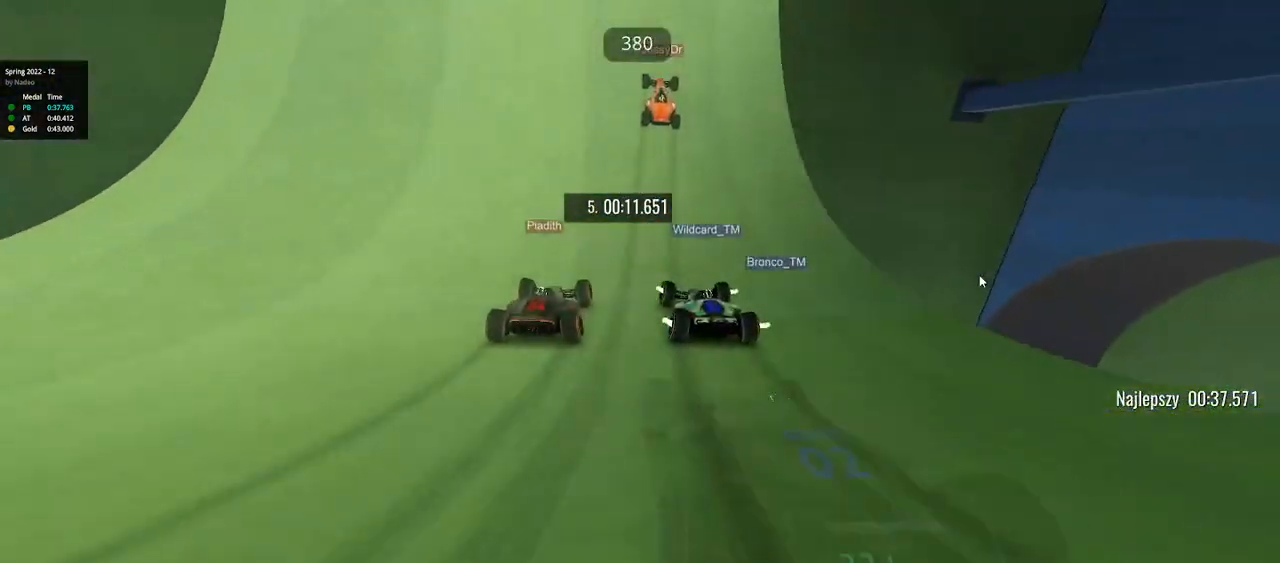
{"keys": ["up"], "events": [[467, "left", "up"]]}
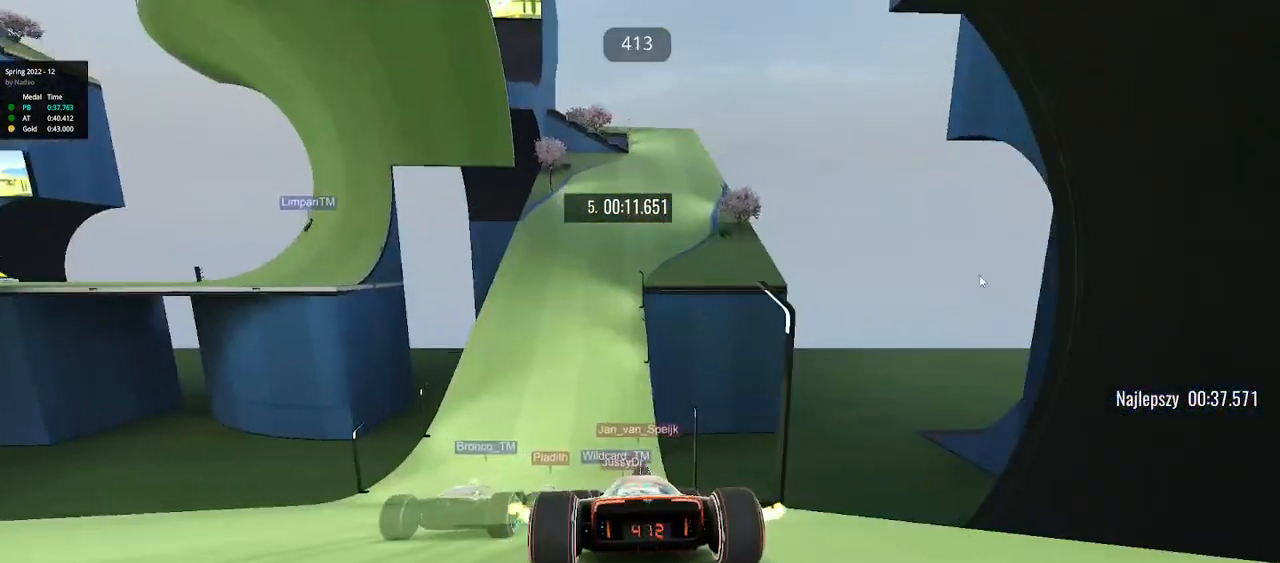
{"keys": ["right", "up"], "events": [[100, "left", "down"], [167, "left", "up"], [217, "right", "down"]]}
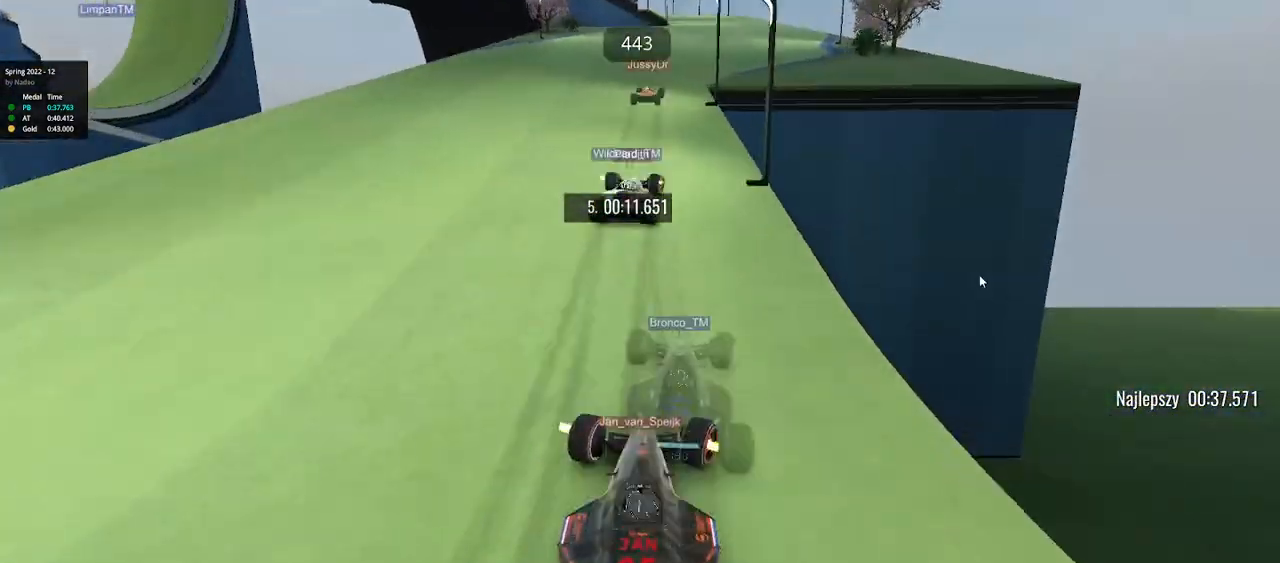
{"keys": ["left", "up"], "events": [[183, "right", "up"], [283, "right", "down"], [400, "right", "up"], [467, "left", "down"]]}